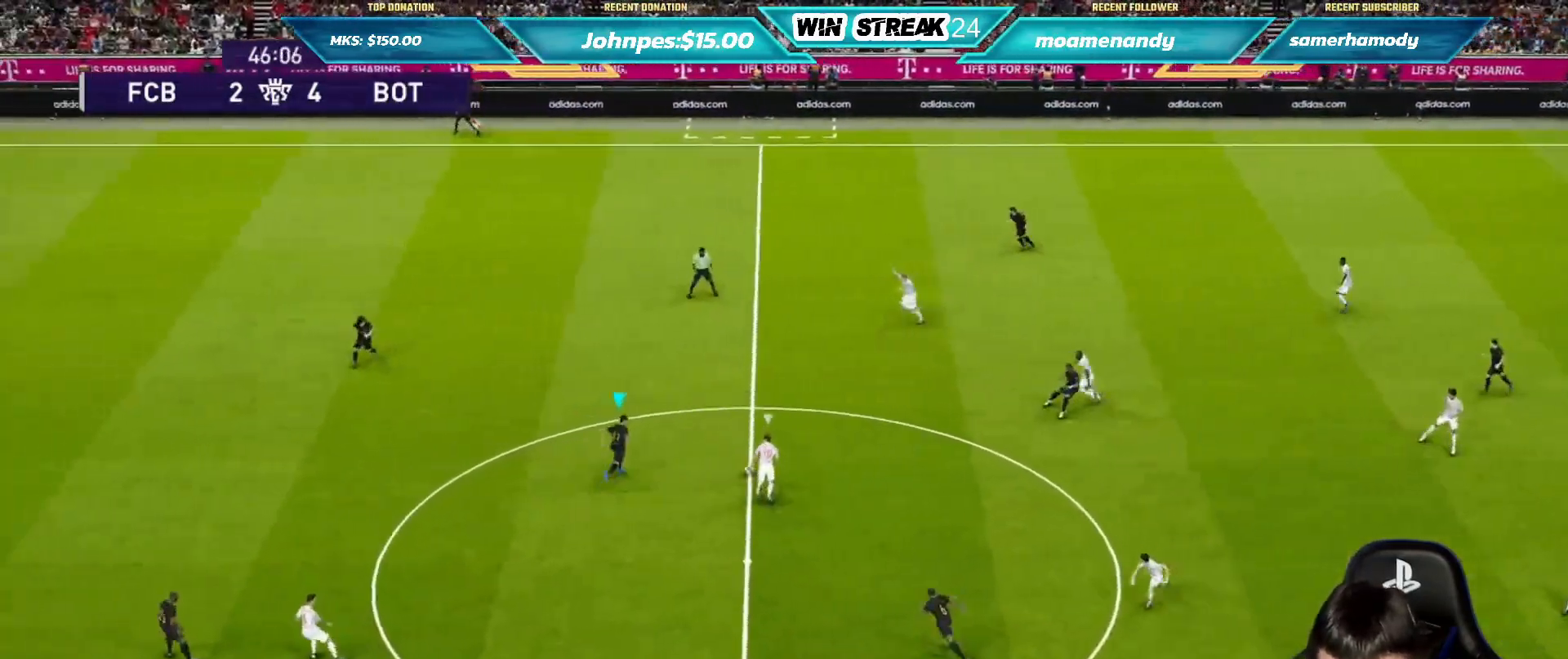
Gameplay with a controller (PlayStation layout); each line is a JSON object with the inputs held at the frame after it. "events" lists button and stick changes between this image and that frame as [ms after this image, input, new state], when the widget could be followed in between.
{"buttons": ["CROSS", "SQUARE", "R1"], "left_stick": "center", "right_stick": "center", "events": []}
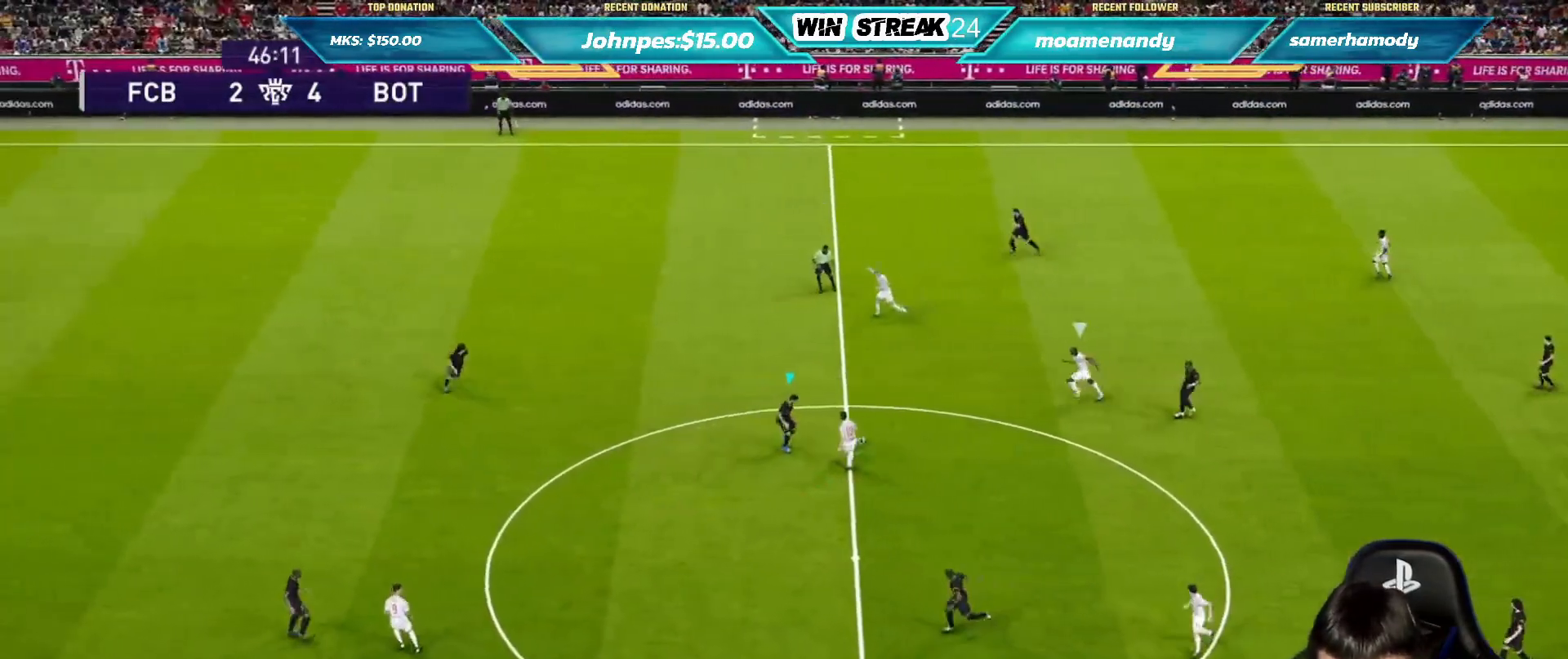
{"buttons": ["SQUARE", "R1"], "left_stick": "up-left", "right_stick": "center", "events": [[67, "left_stick", "up-left"], [150, "CROSS", "up"]]}
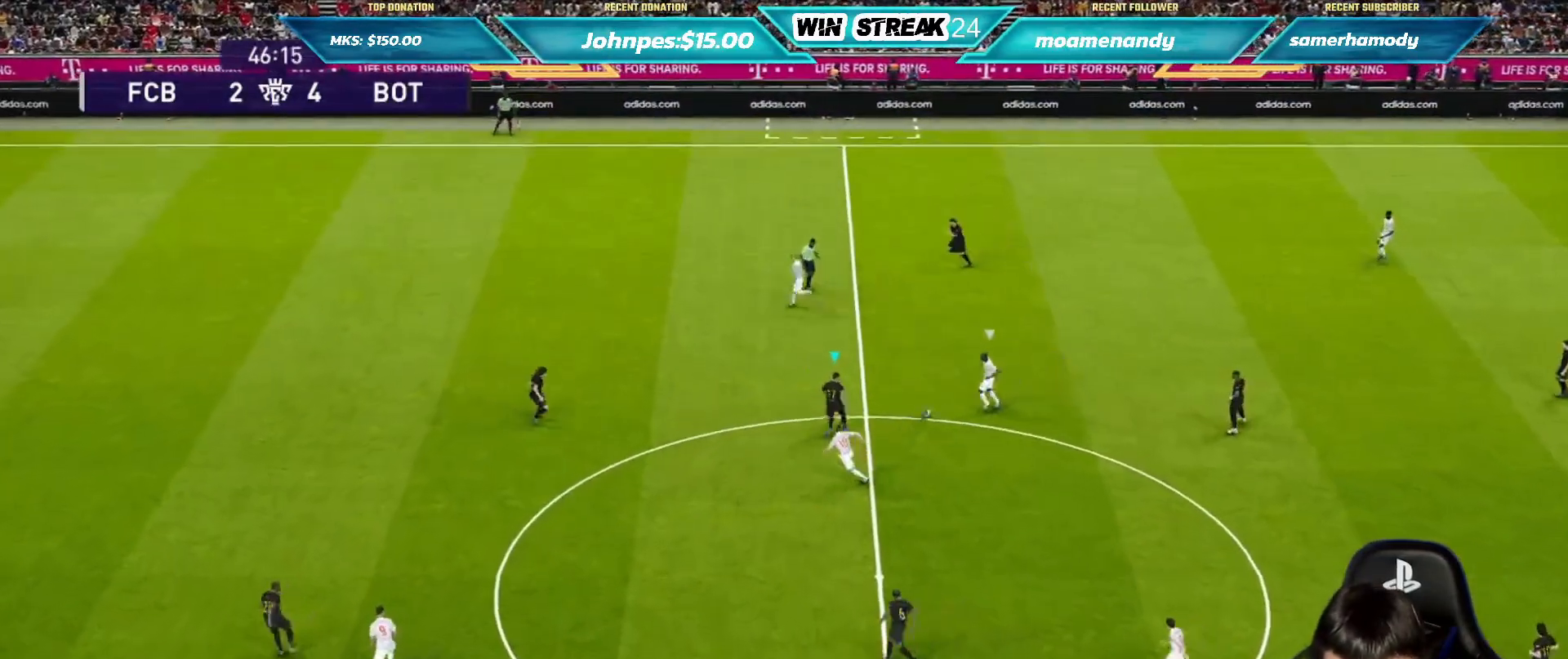
{"buttons": ["SQUARE", "R1"], "left_stick": "left", "right_stick": "center", "events": [[50, "left_stick", "left"]]}
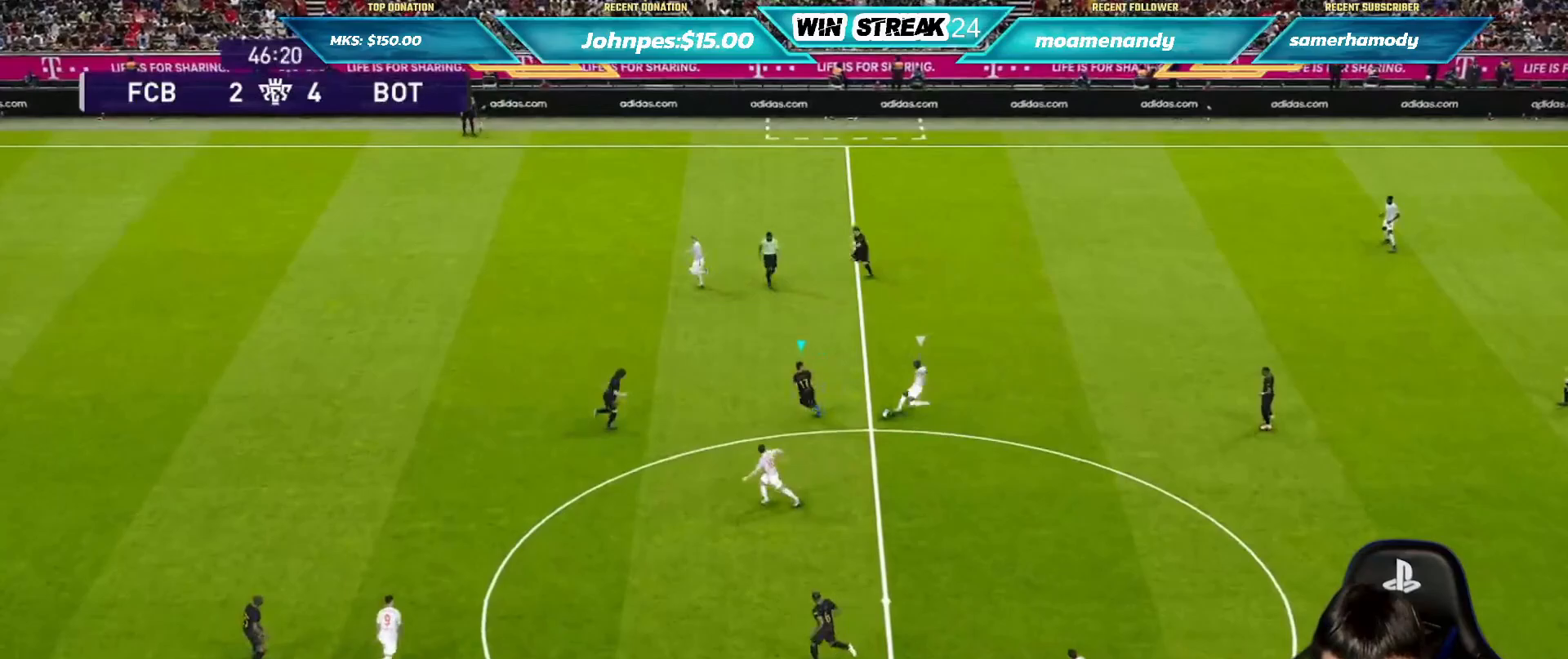
{"buttons": ["R1"], "left_stick": "left", "right_stick": "center", "events": [[450, "SQUARE", "up"]]}
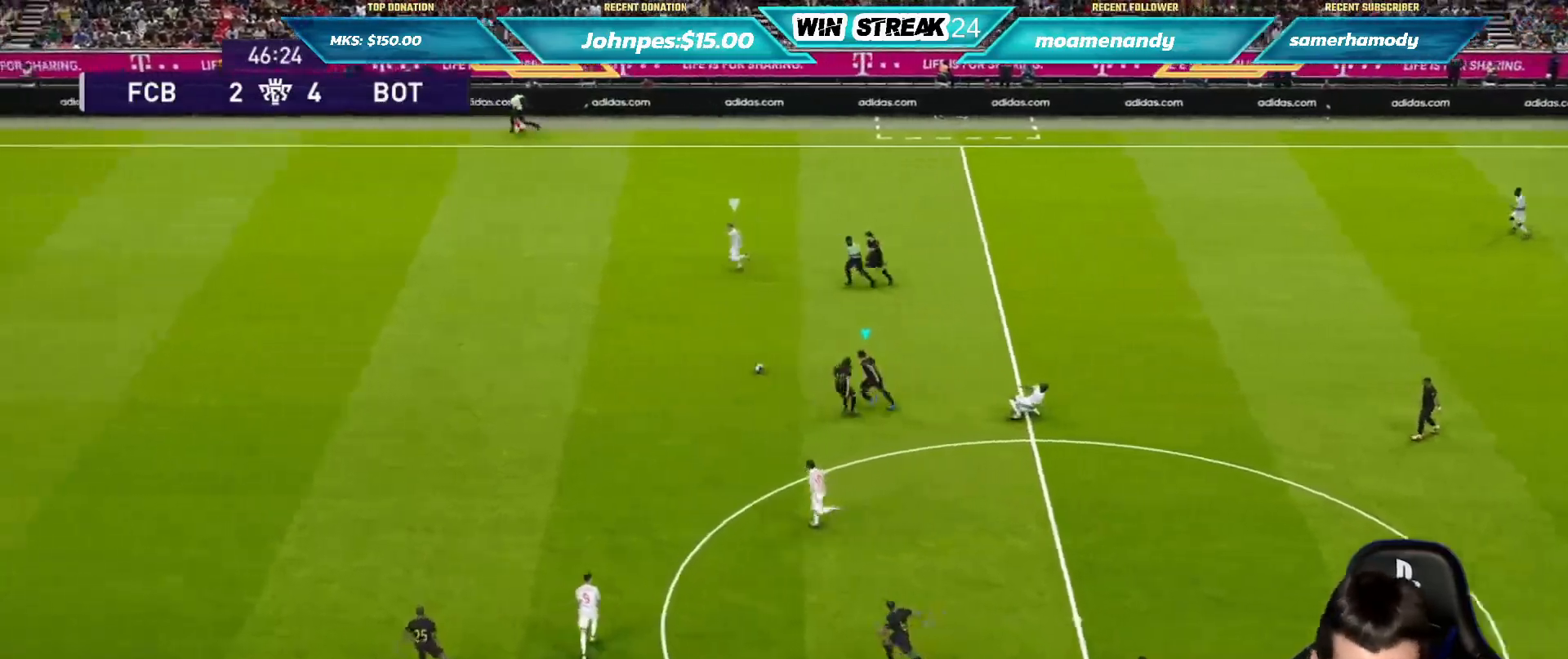
{"buttons": ["R1"], "left_stick": "left", "right_stick": "center", "events": [[383, "L1", "down"], [467, "L1", "up"]]}
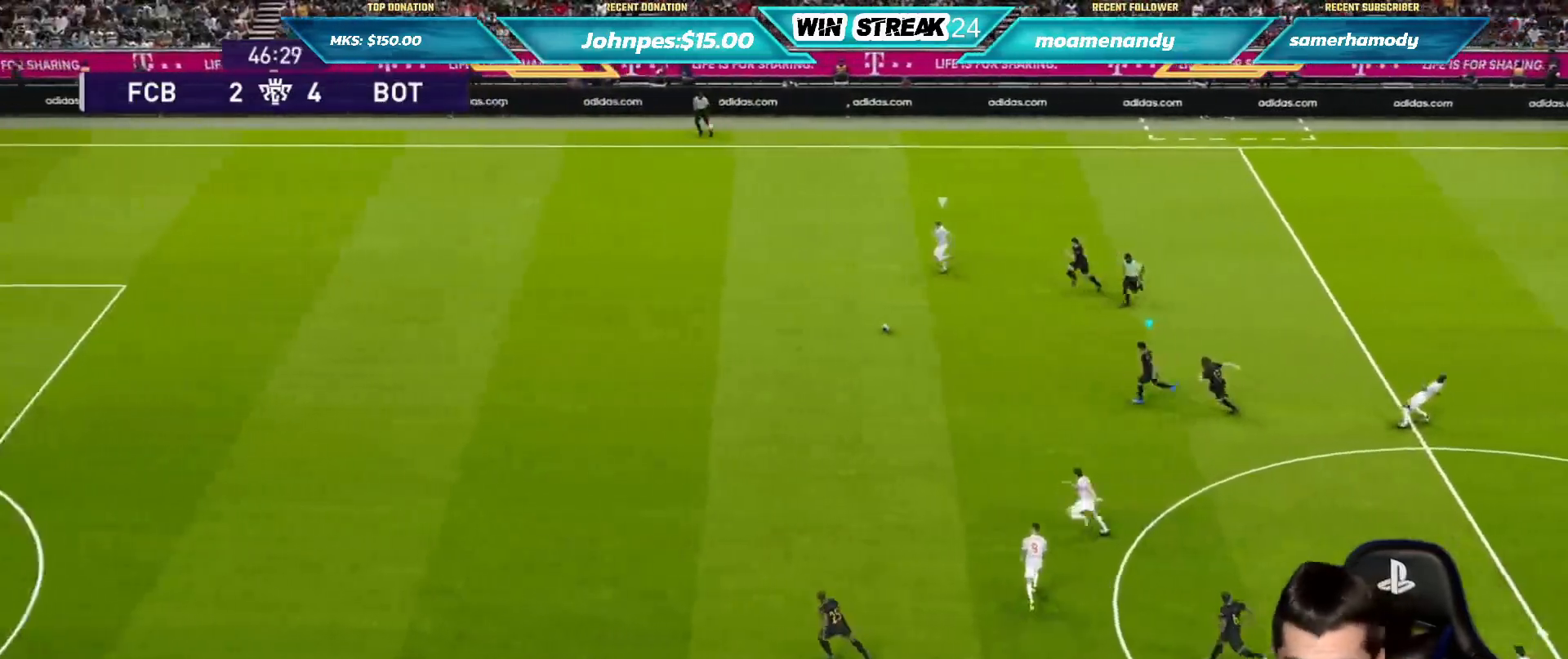
{"buttons": ["R1"], "left_stick": "left", "right_stick": "center", "events": []}
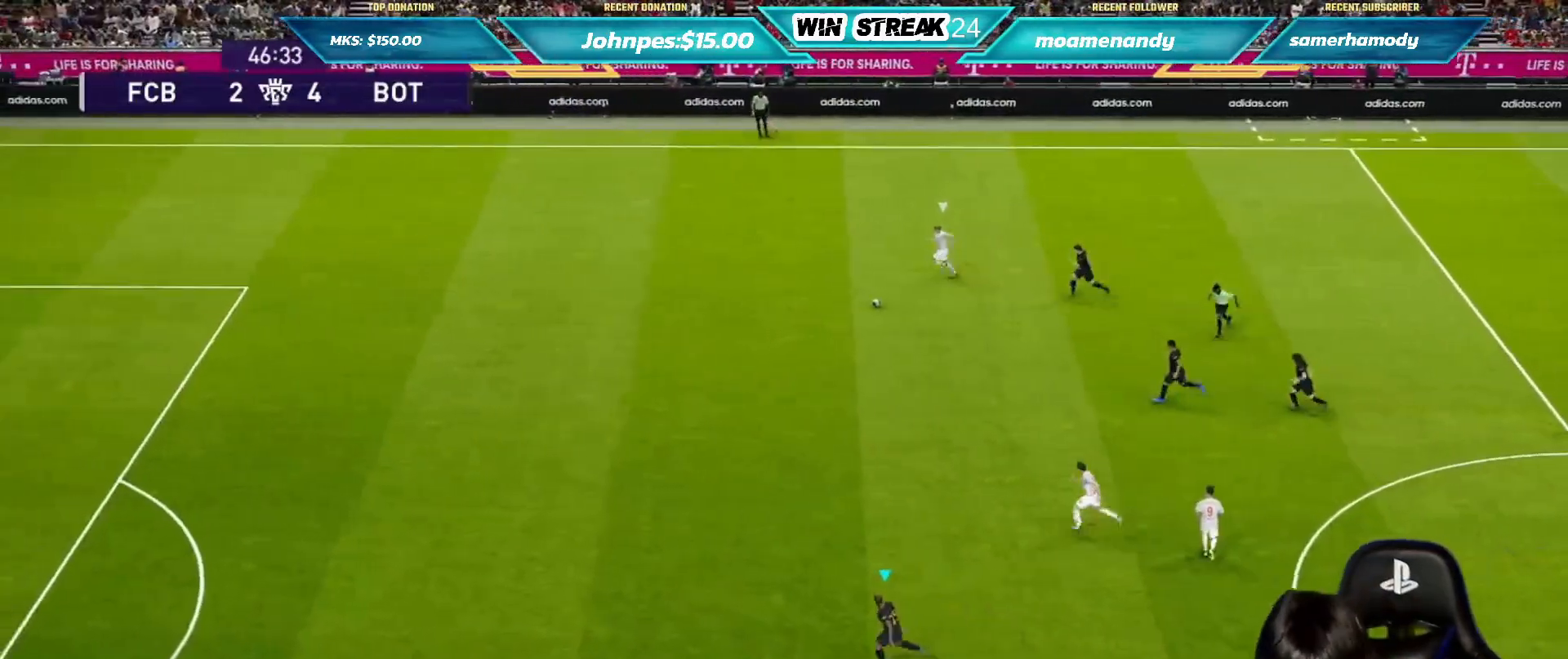
{"buttons": ["R1"], "left_stick": "left", "right_stick": "center", "events": [[200, "L1", "down"], [267, "L1", "up"]]}
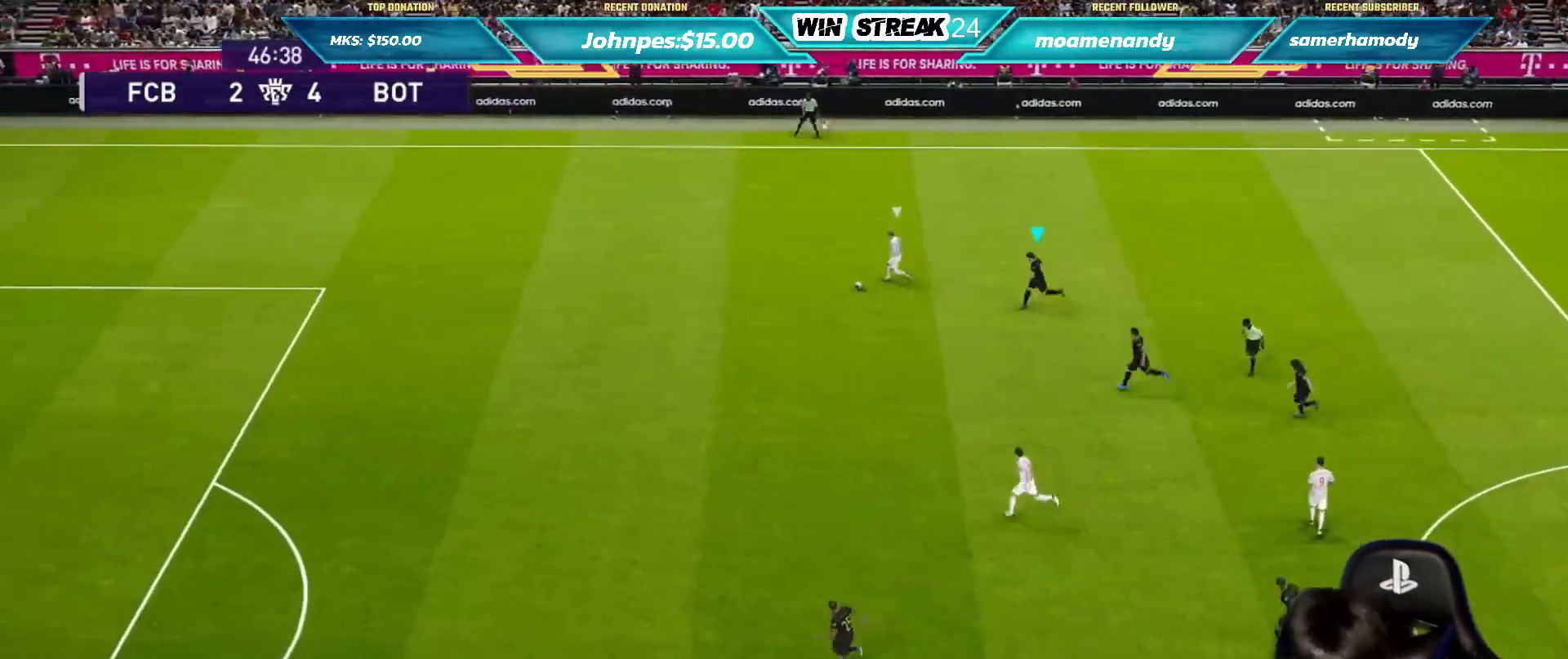
{"buttons": ["R1"], "left_stick": "left", "right_stick": "center", "events": [[217, "right_stick", "down-left"], [350, "right_stick", "center"]]}
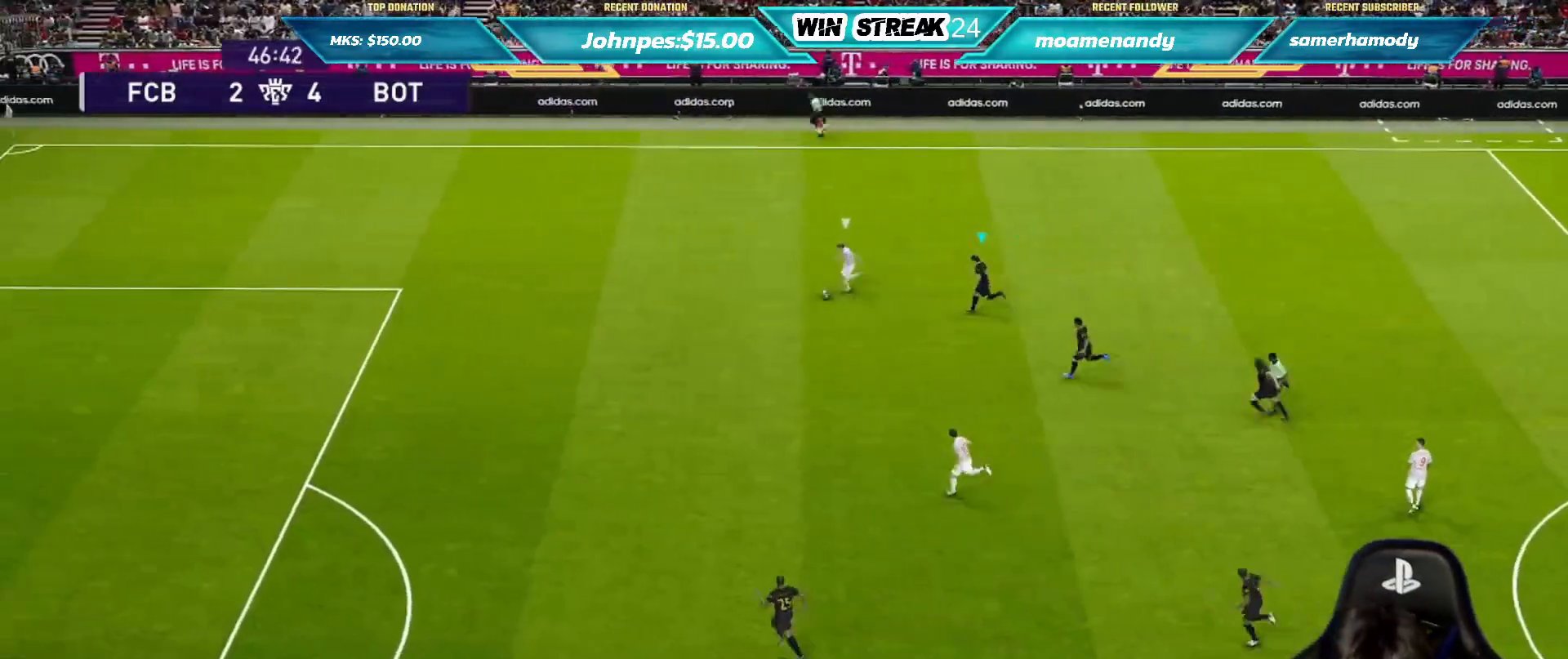
{"buttons": ["R1"], "left_stick": "up-left", "right_stick": "center", "events": [[267, "left_stick", "up-left"]]}
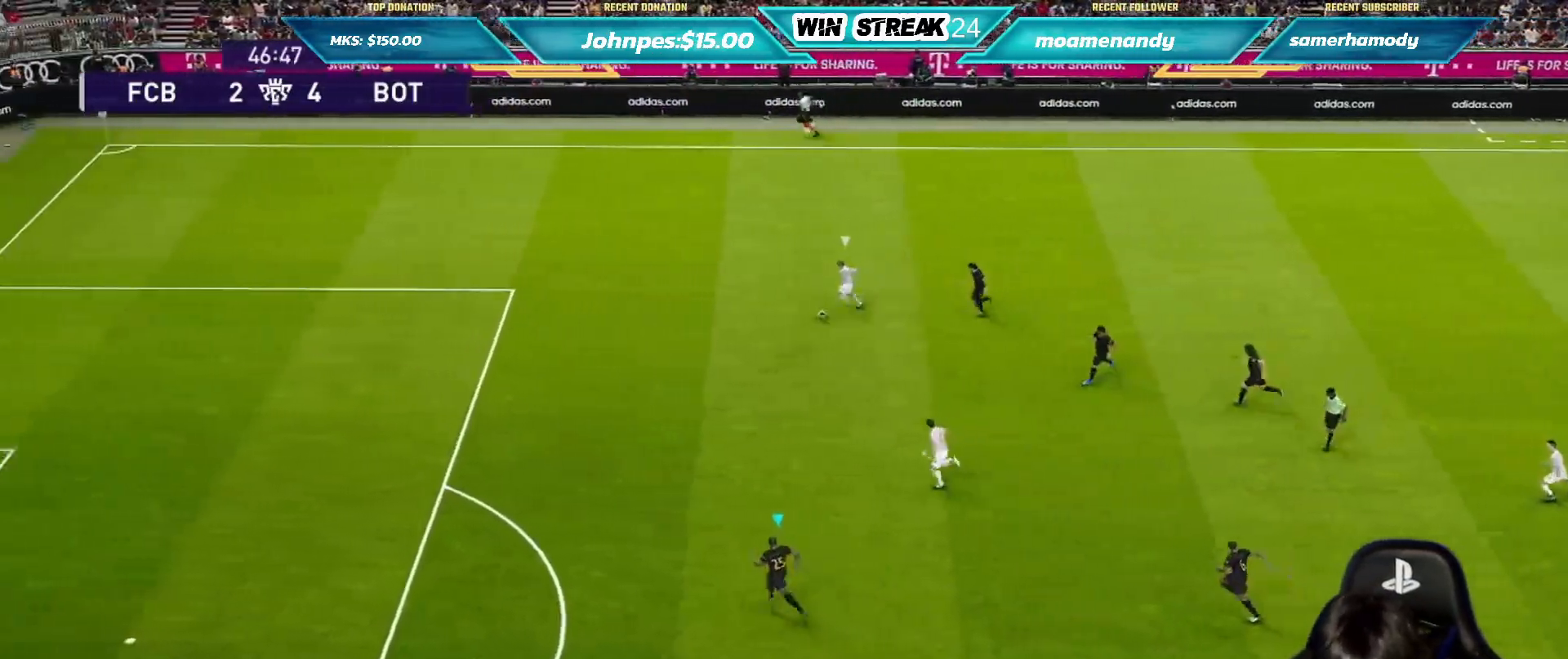
{"buttons": ["R1"], "left_stick": "up-left", "right_stick": "center", "events": []}
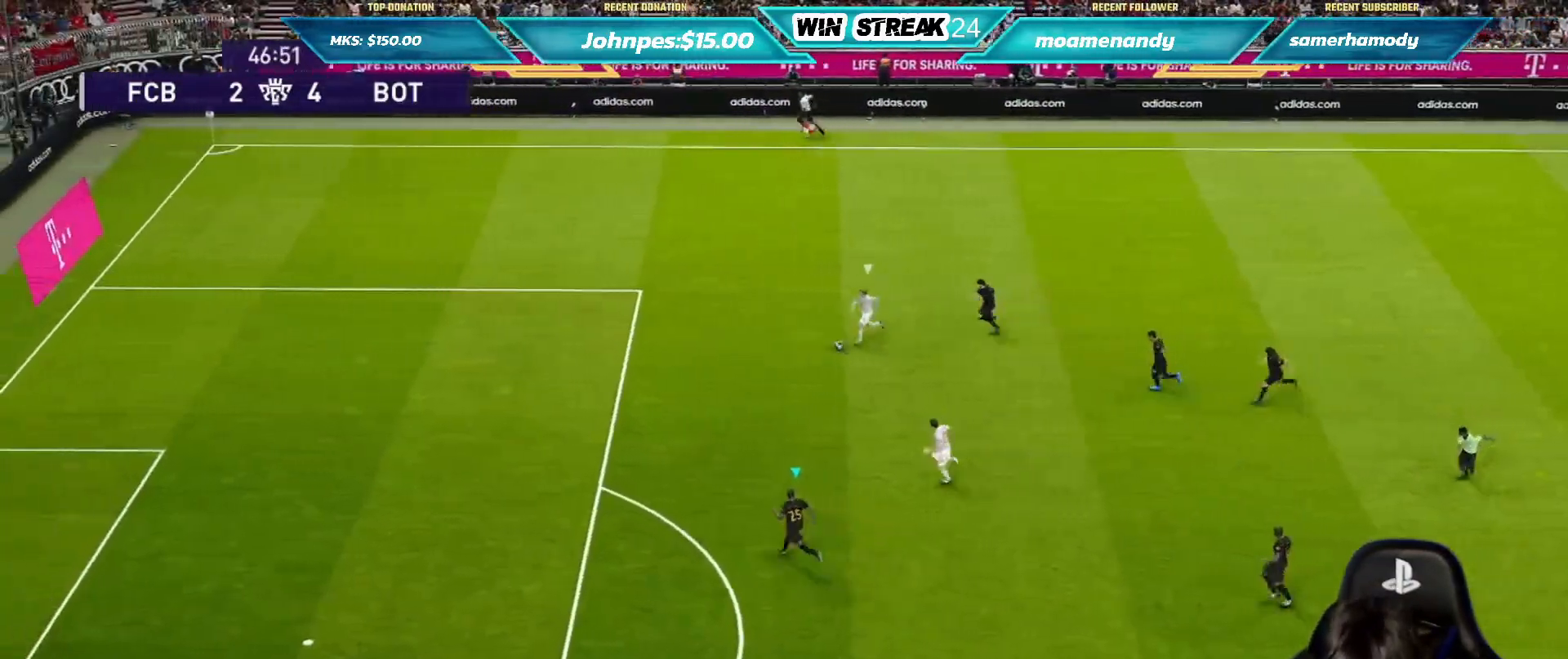
{"buttons": ["R1"], "left_stick": "left", "right_stick": "center", "events": [[183, "left_stick", "left"]]}
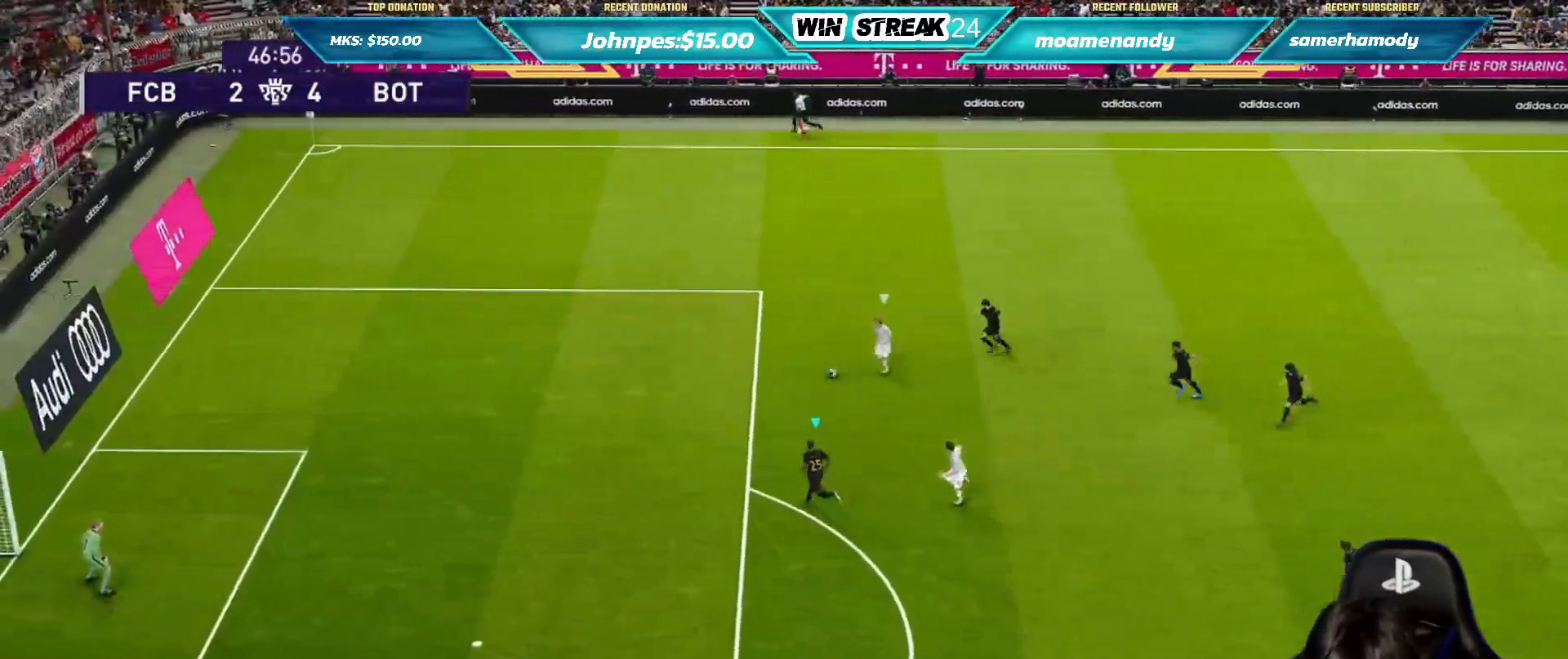
{"buttons": ["R1"], "left_stick": "down-left", "right_stick": "center", "events": [[50, "left_stick", "down-left"]]}
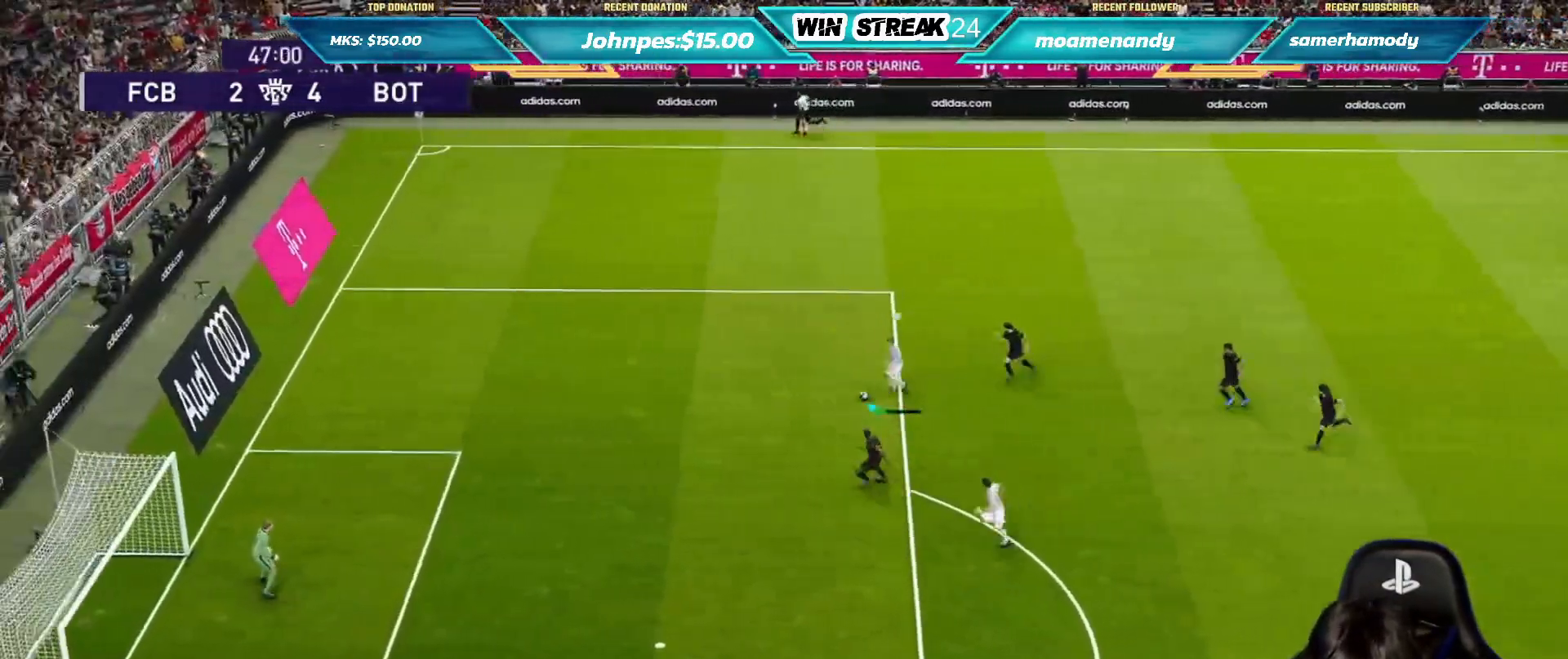
{"buttons": ["CROSS", "R1"], "left_stick": "down-left", "right_stick": "center", "events": [[450, "CROSS", "down"]]}
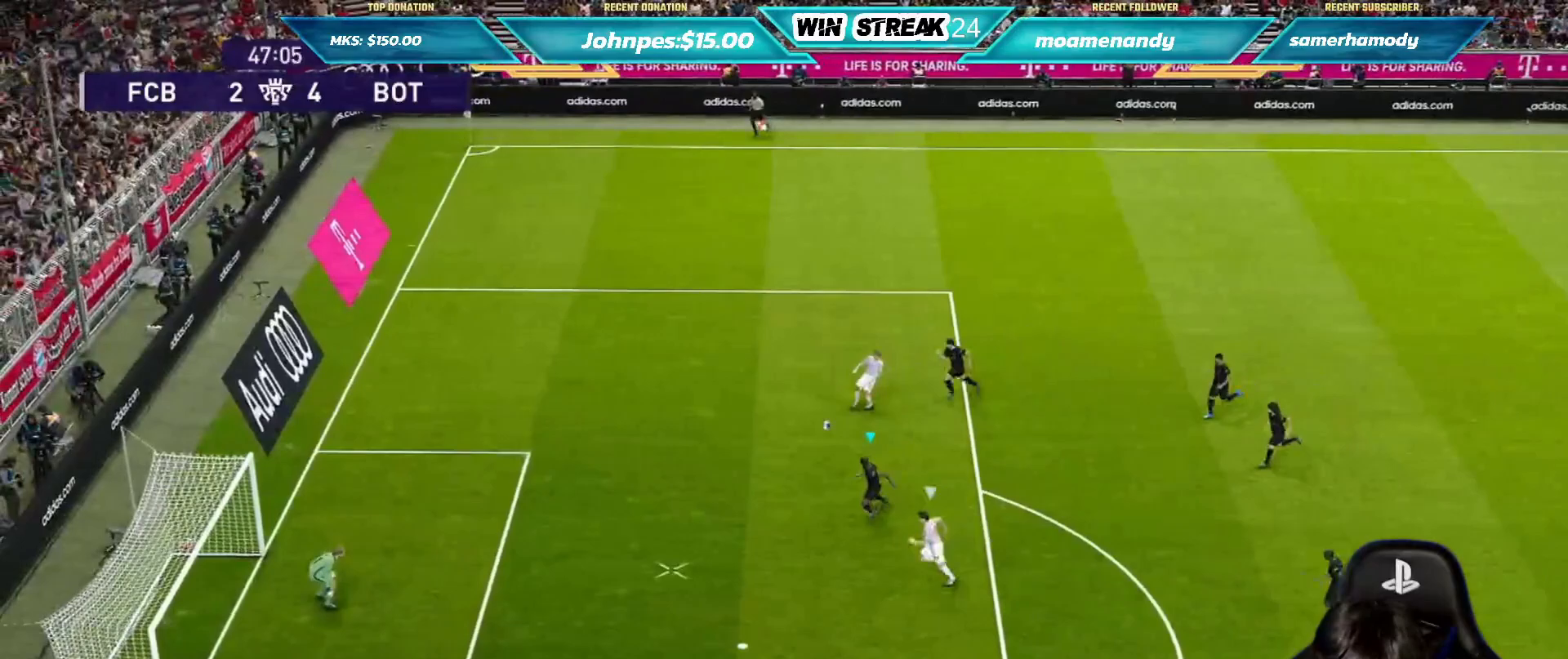
{"buttons": [], "left_stick": "down-left", "right_stick": "center", "events": [[17, "CROSS", "up"], [500, "R1", "up"]]}
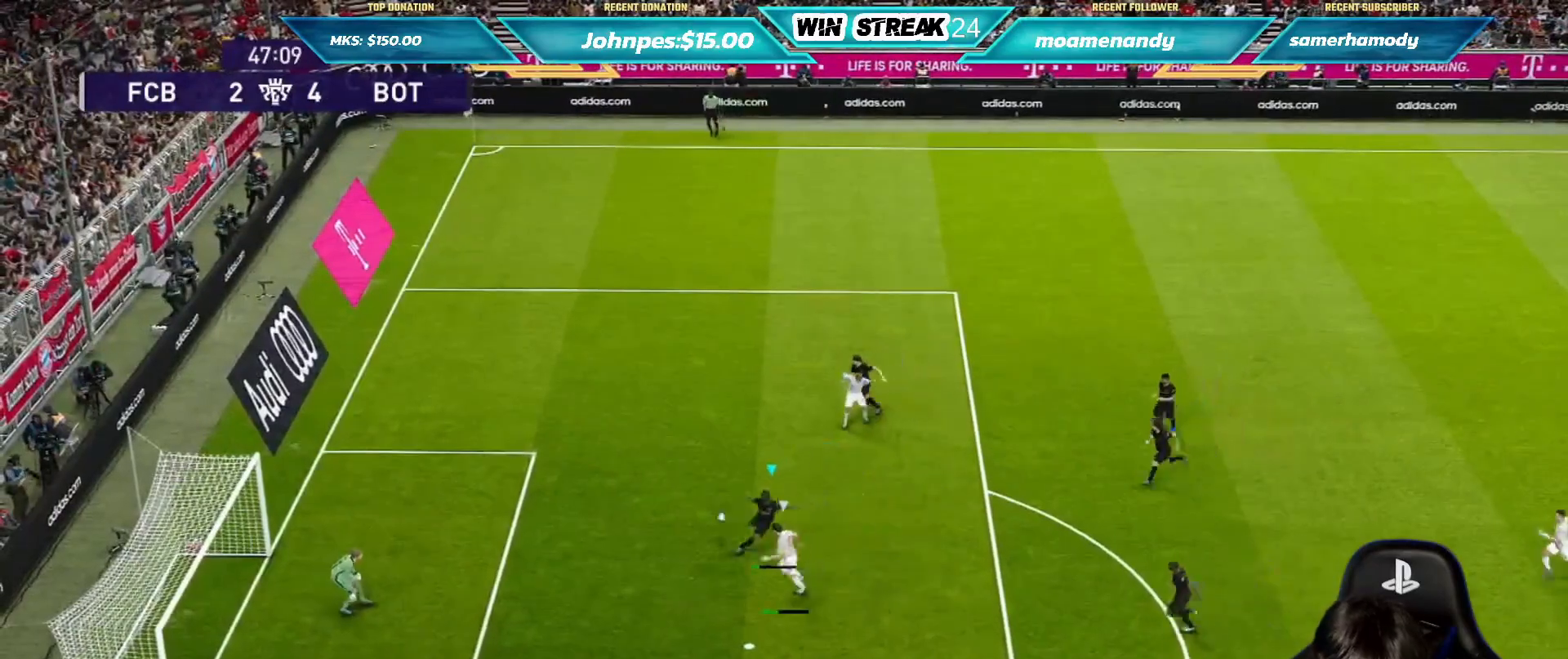
{"buttons": [], "left_stick": "right", "right_stick": "center", "events": [[83, "left_stick", "down-right"], [233, "CROSS", "down"], [350, "CROSS", "up"], [433, "left_stick", "right"]]}
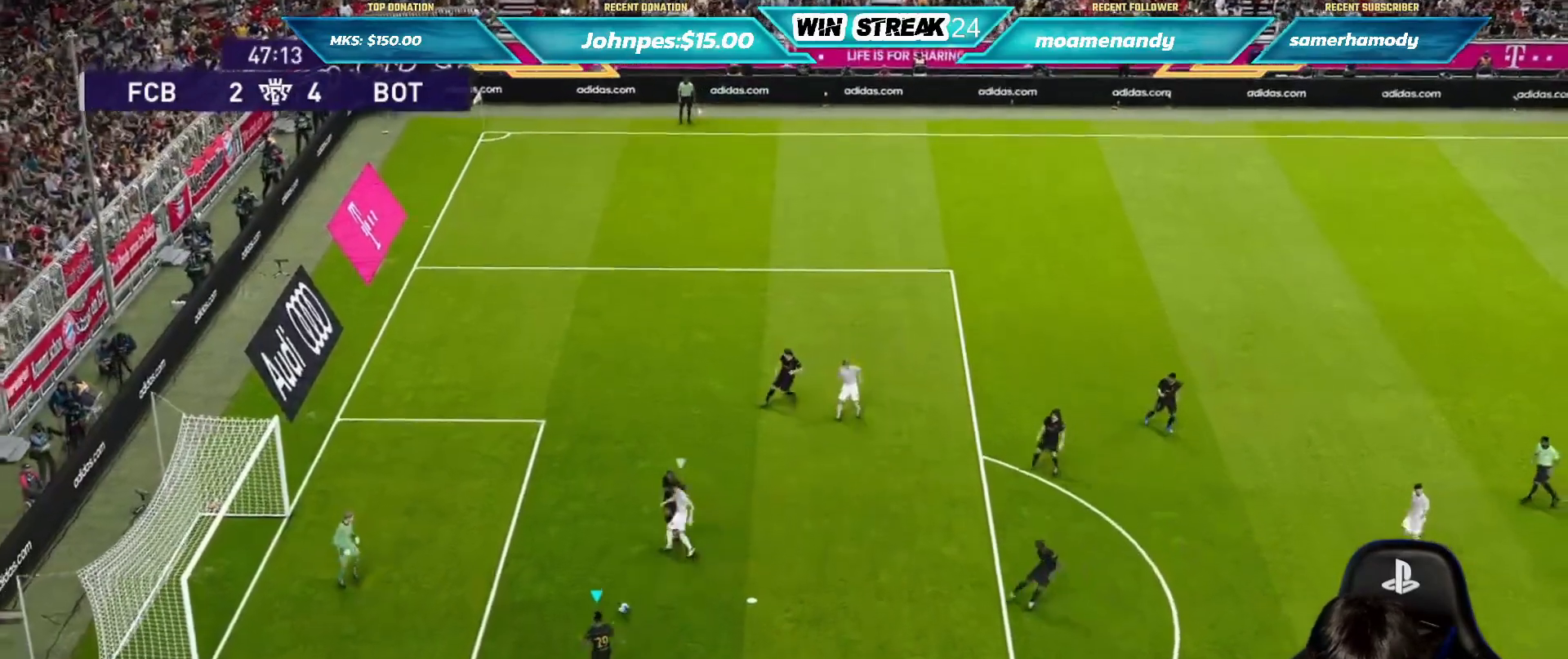
{"buttons": [], "left_stick": "down-right", "right_stick": "center", "events": [[433, "left_stick", "down-right"]]}
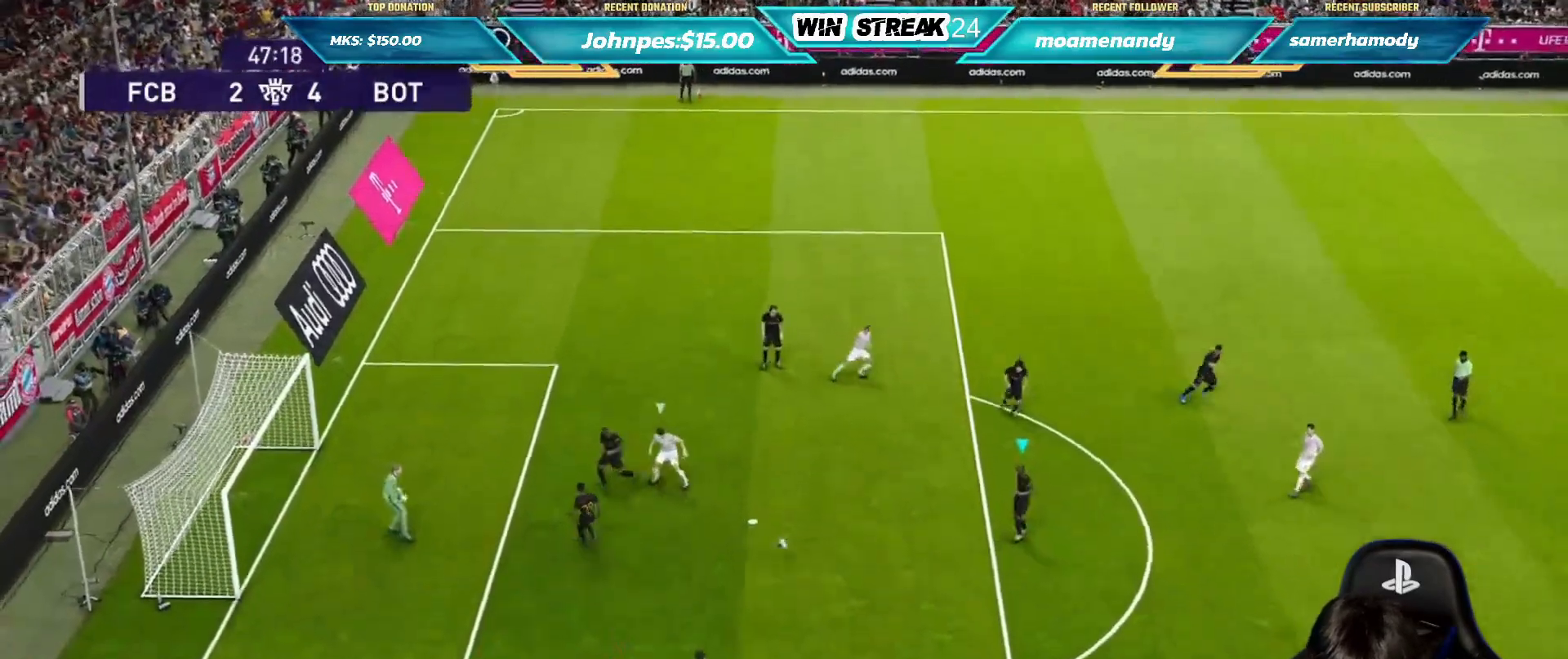
{"buttons": ["CROSS"], "left_stick": "down-right", "right_stick": "center", "events": [[350, "CROSS", "down"]]}
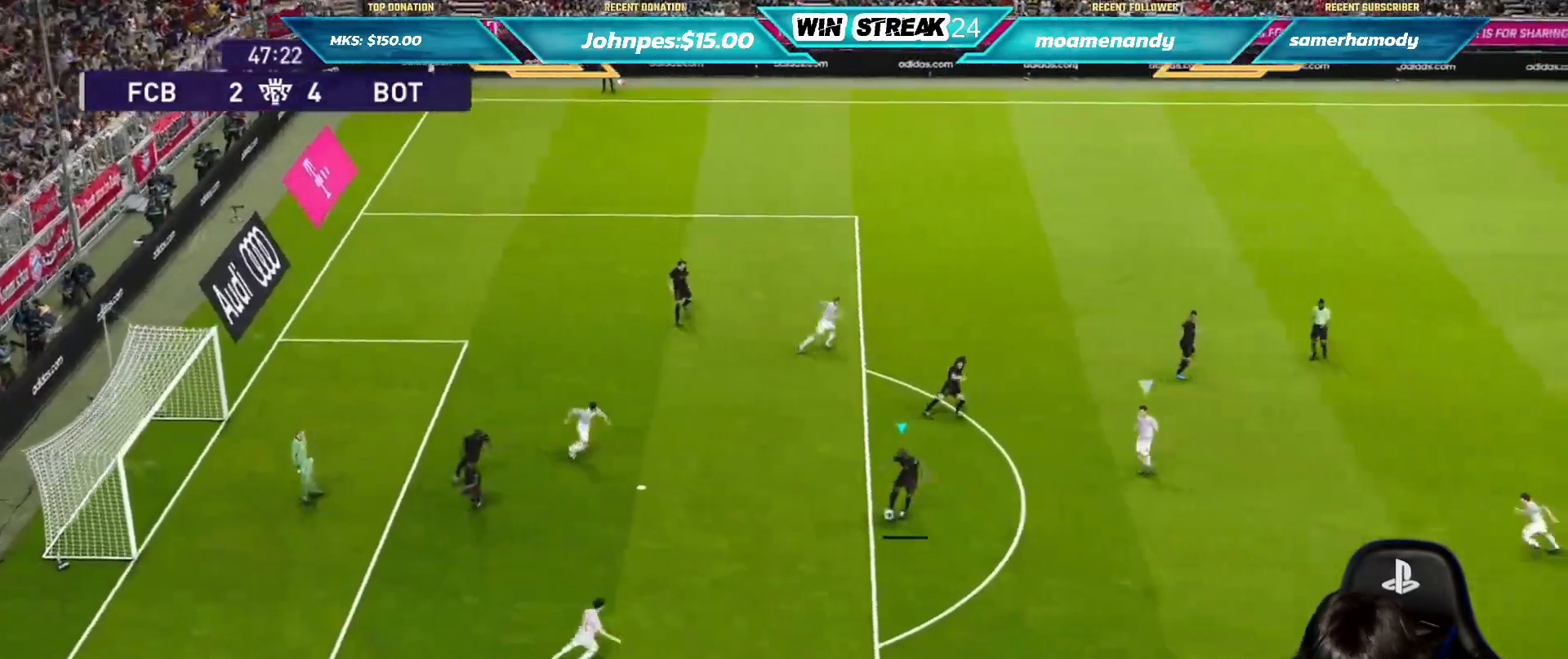
{"buttons": [], "left_stick": "center", "right_stick": "center", "events": [[67, "CROSS", "up"], [167, "left_stick", "center"]]}
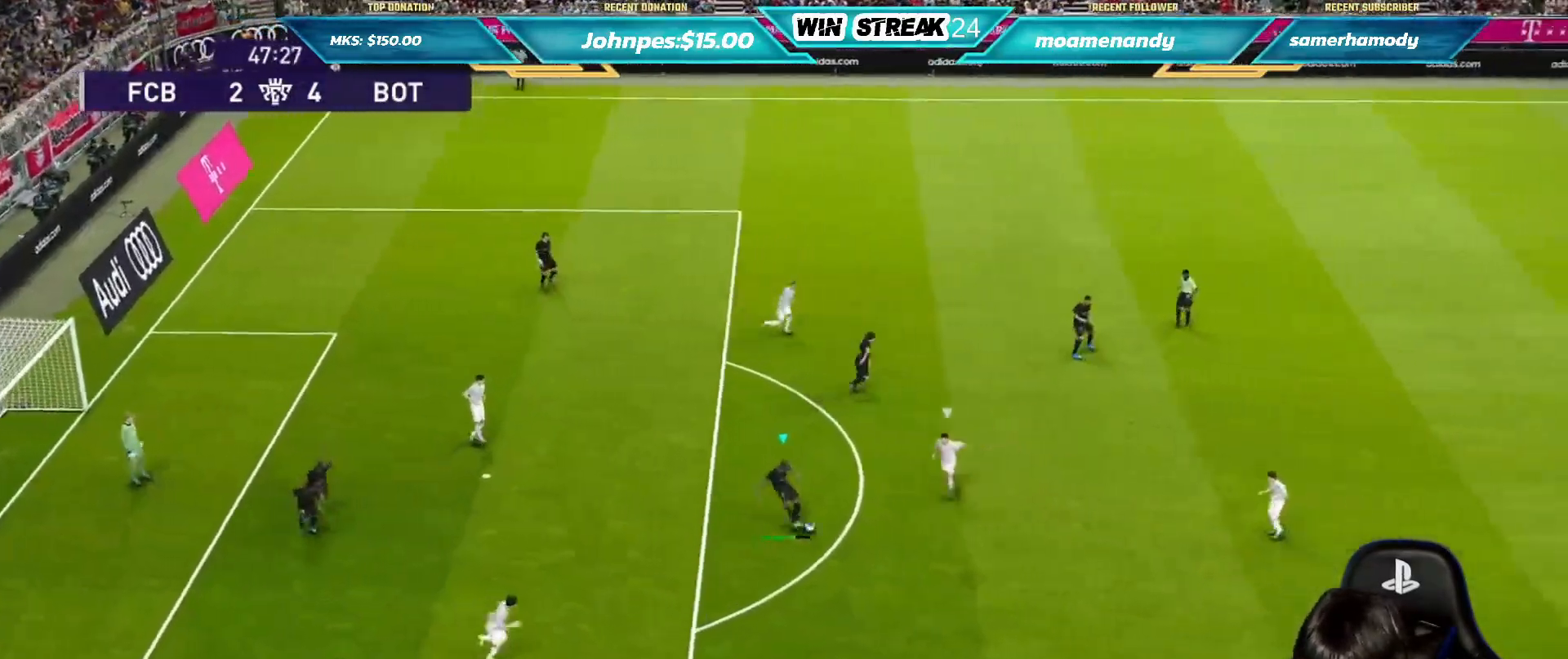
{"buttons": [], "left_stick": "left", "right_stick": "center", "events": [[17, "R1", "down"], [233, "left_stick", "left"], [317, "R1", "up"]]}
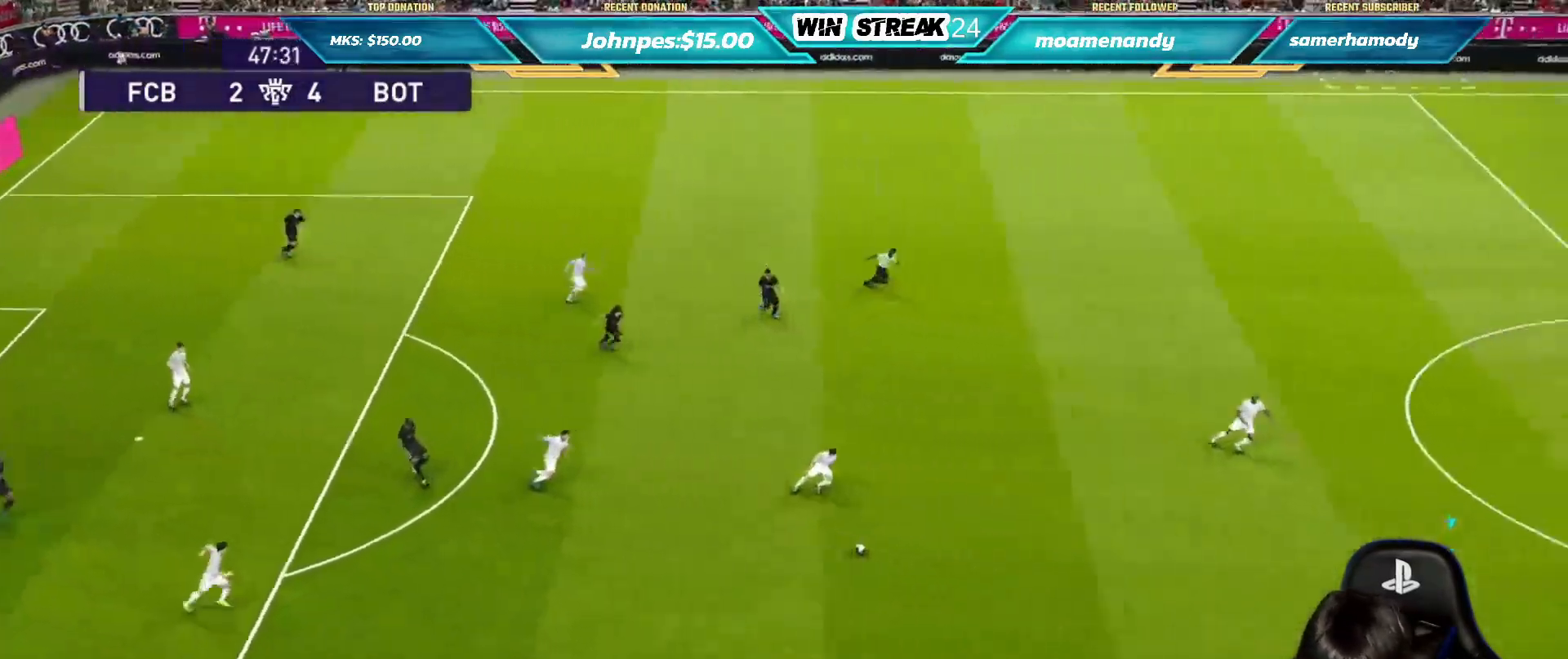
{"buttons": [], "left_stick": "center", "right_stick": "center", "events": [[33, "left_stick", "center"]]}
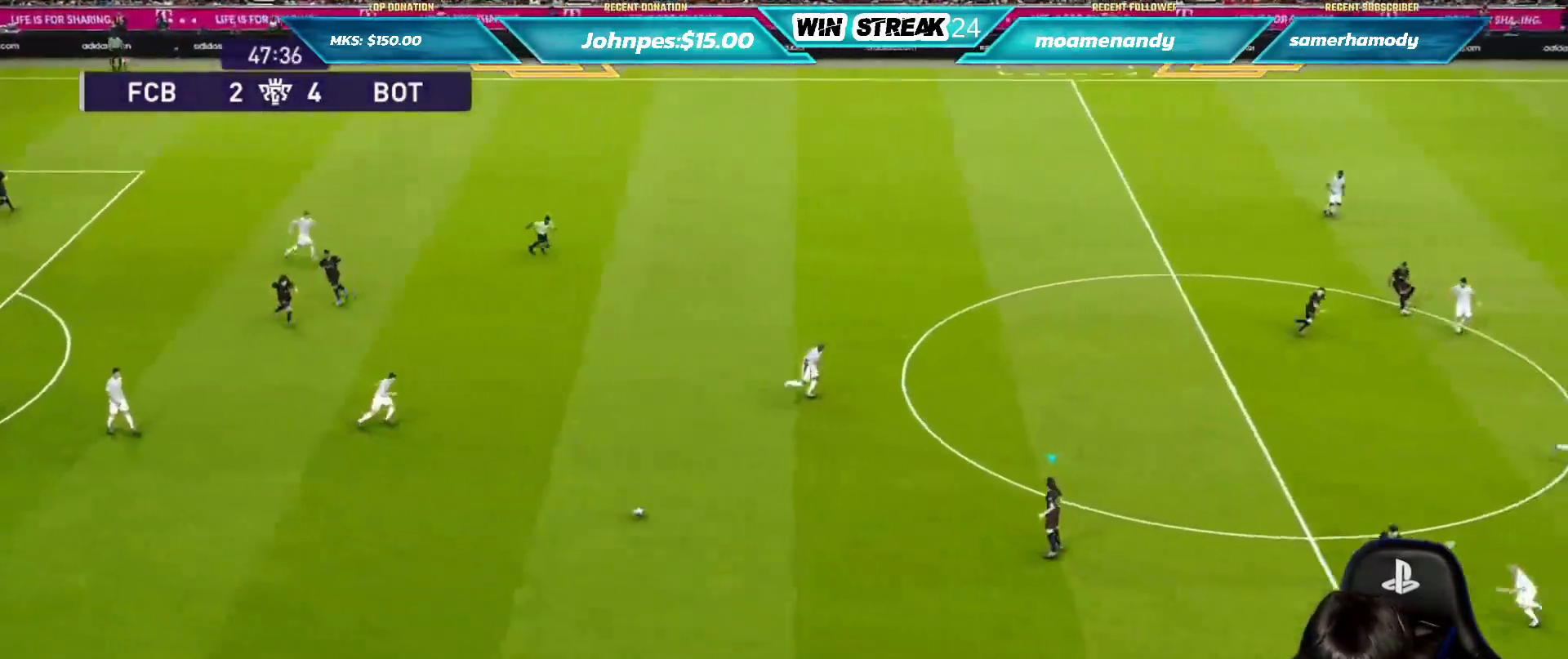
{"buttons": [], "left_stick": "up-right", "right_stick": "center", "events": [[33, "left_stick", "up-right"]]}
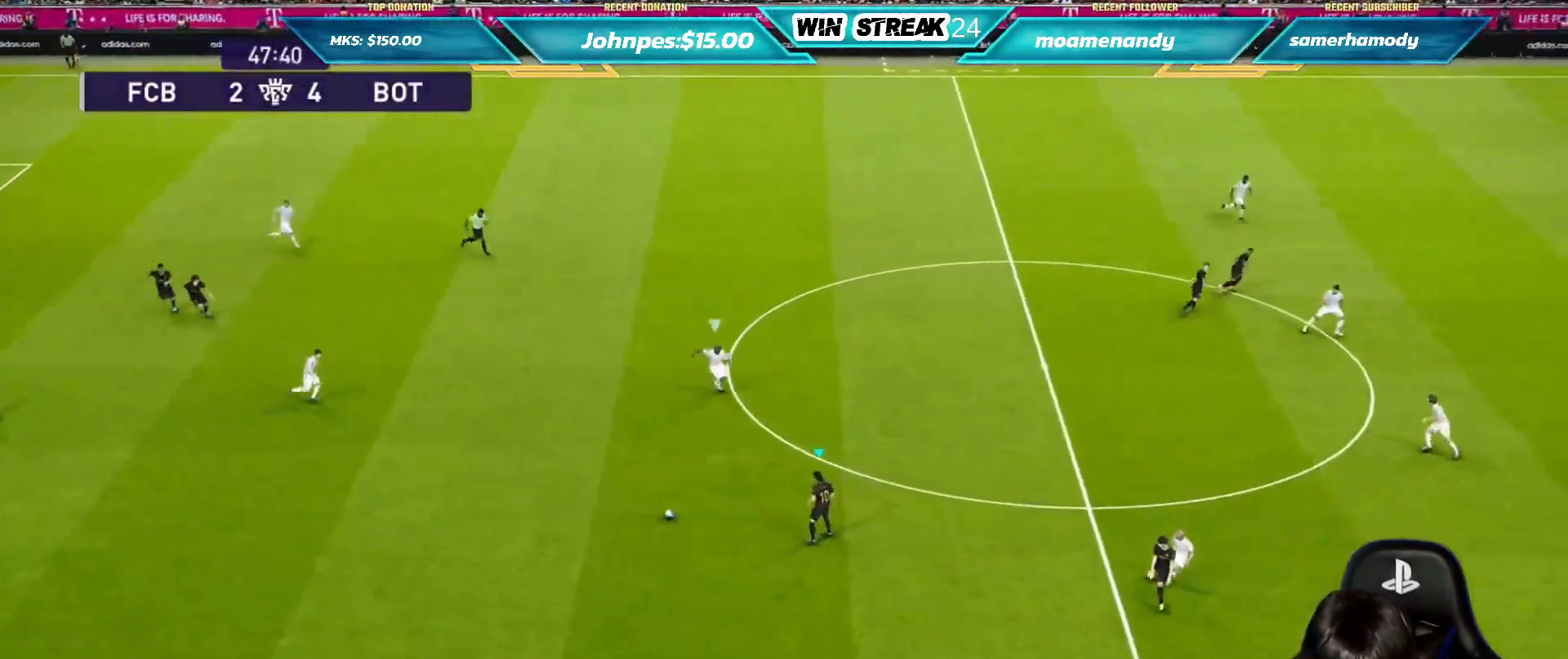
{"buttons": [], "left_stick": "right", "right_stick": "center", "events": [[400, "left_stick", "right"]]}
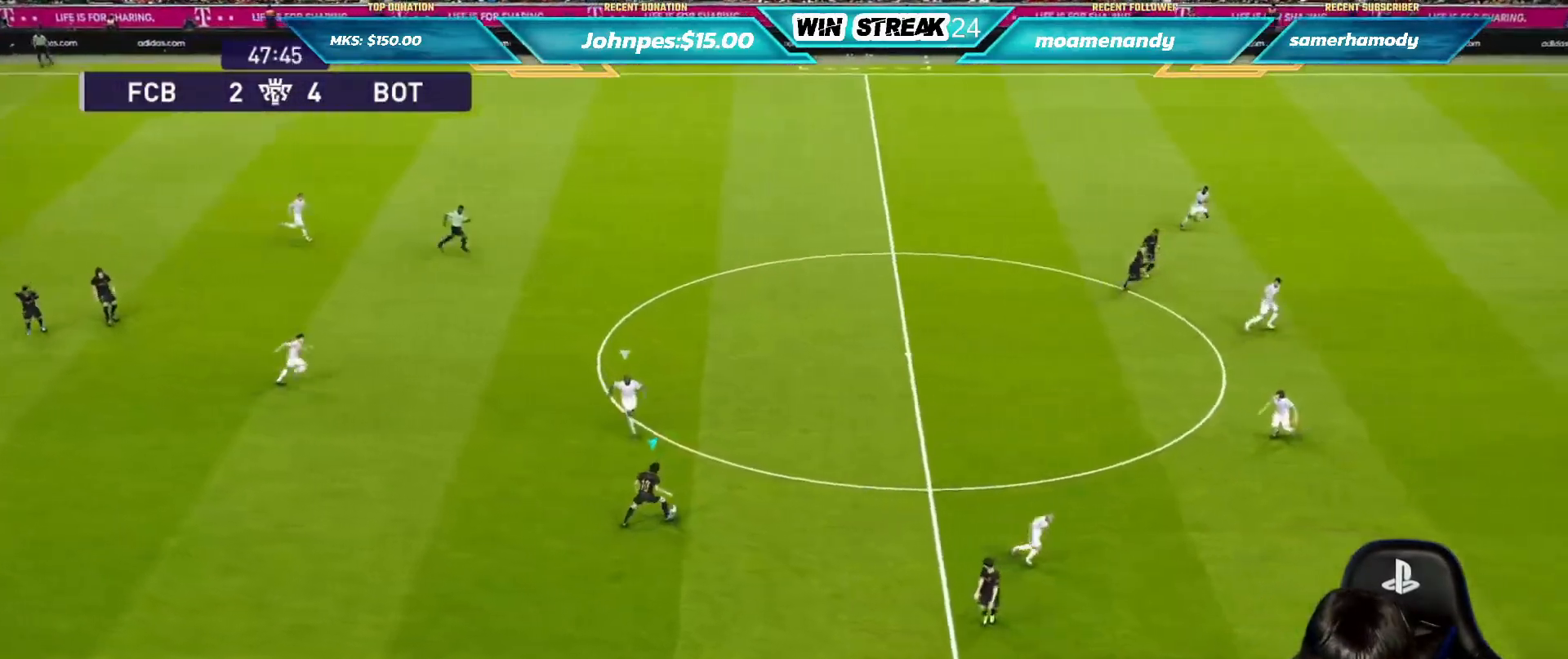
{"buttons": [], "left_stick": "down-right", "right_stick": "center", "events": [[33, "TRIANGLE", "down"], [217, "TRIANGLE", "up"], [250, "left_stick", "down-right"]]}
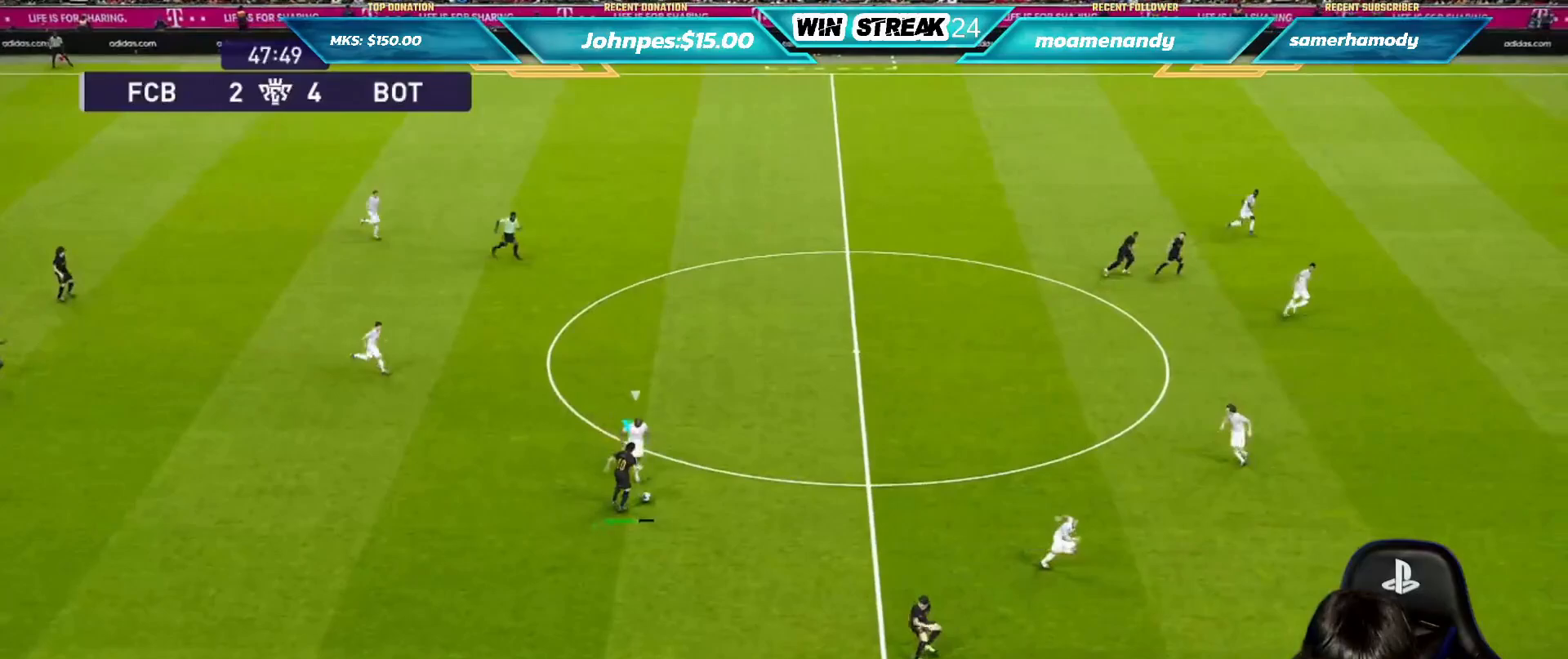
{"buttons": [], "left_stick": "down-right", "right_stick": "center", "events": []}
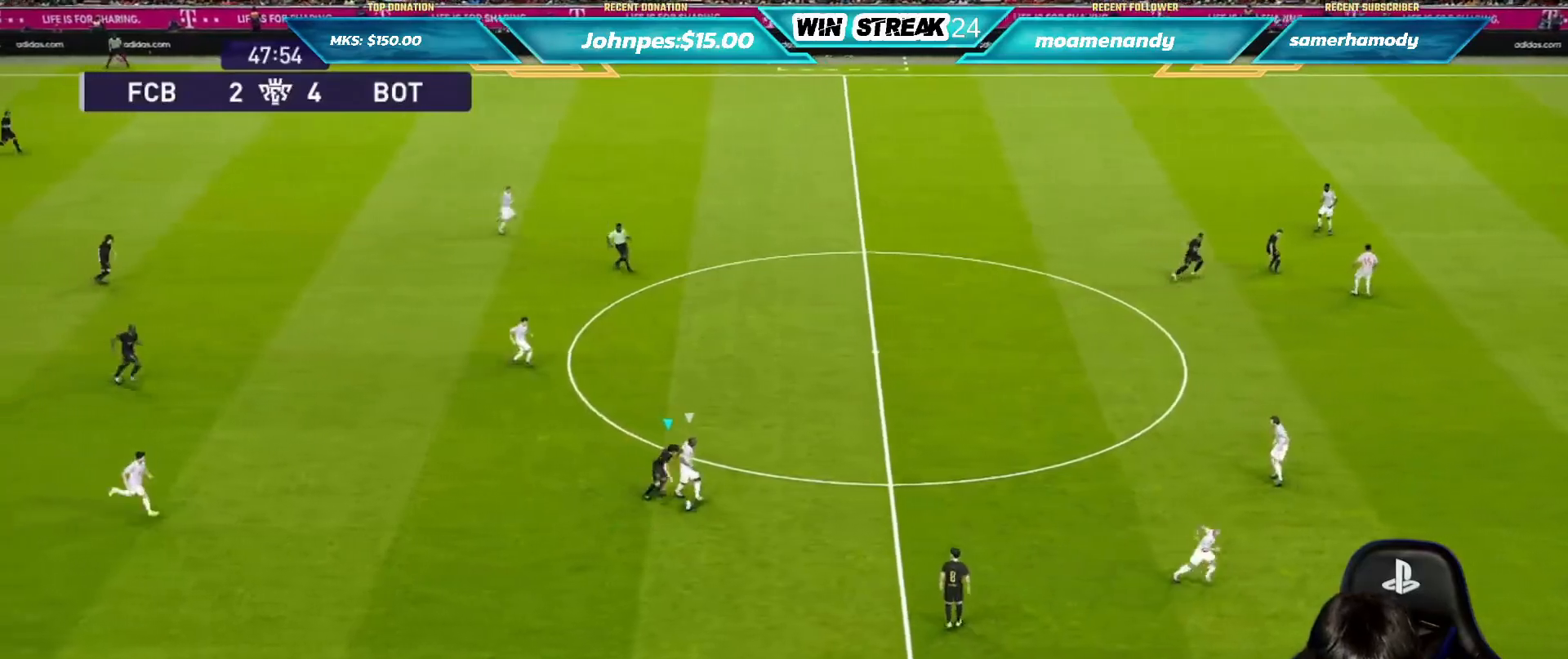
{"buttons": ["R1"], "left_stick": "down-left", "right_stick": "center", "events": [[200, "left_stick", "down-left"], [267, "R1", "down"]]}
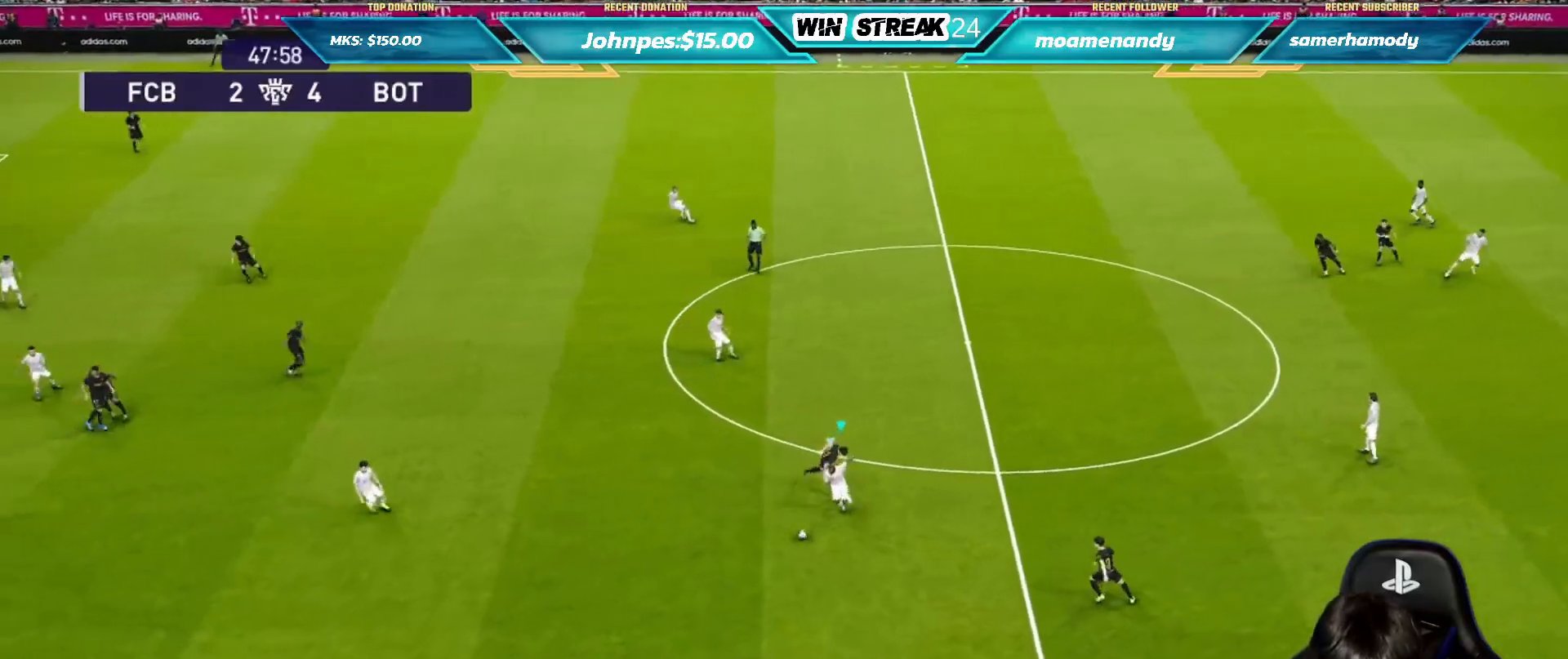
{"buttons": ["SQUARE", "R1"], "left_stick": "left", "right_stick": "center", "events": [[150, "SQUARE", "down"], [183, "left_stick", "left"]]}
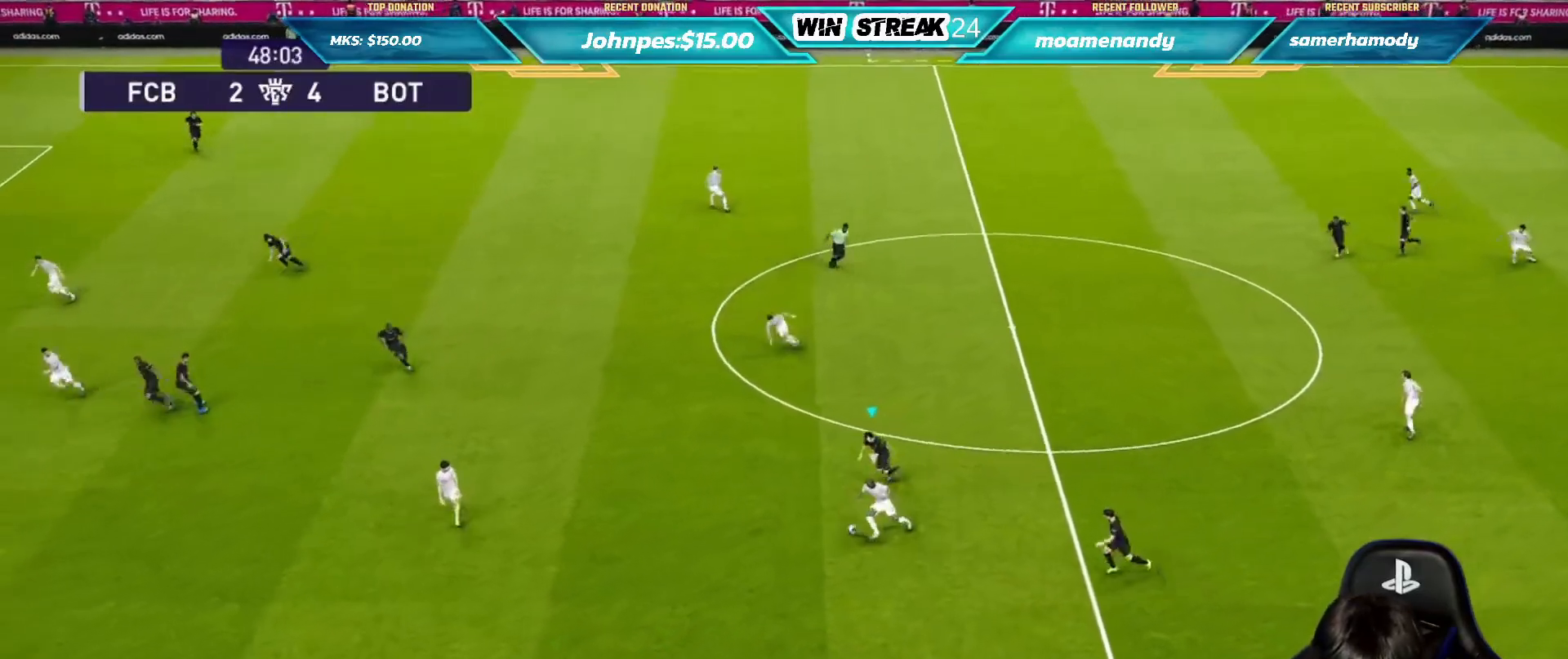
{"buttons": ["SQUARE", "R1"], "left_stick": "left", "right_stick": "center", "events": []}
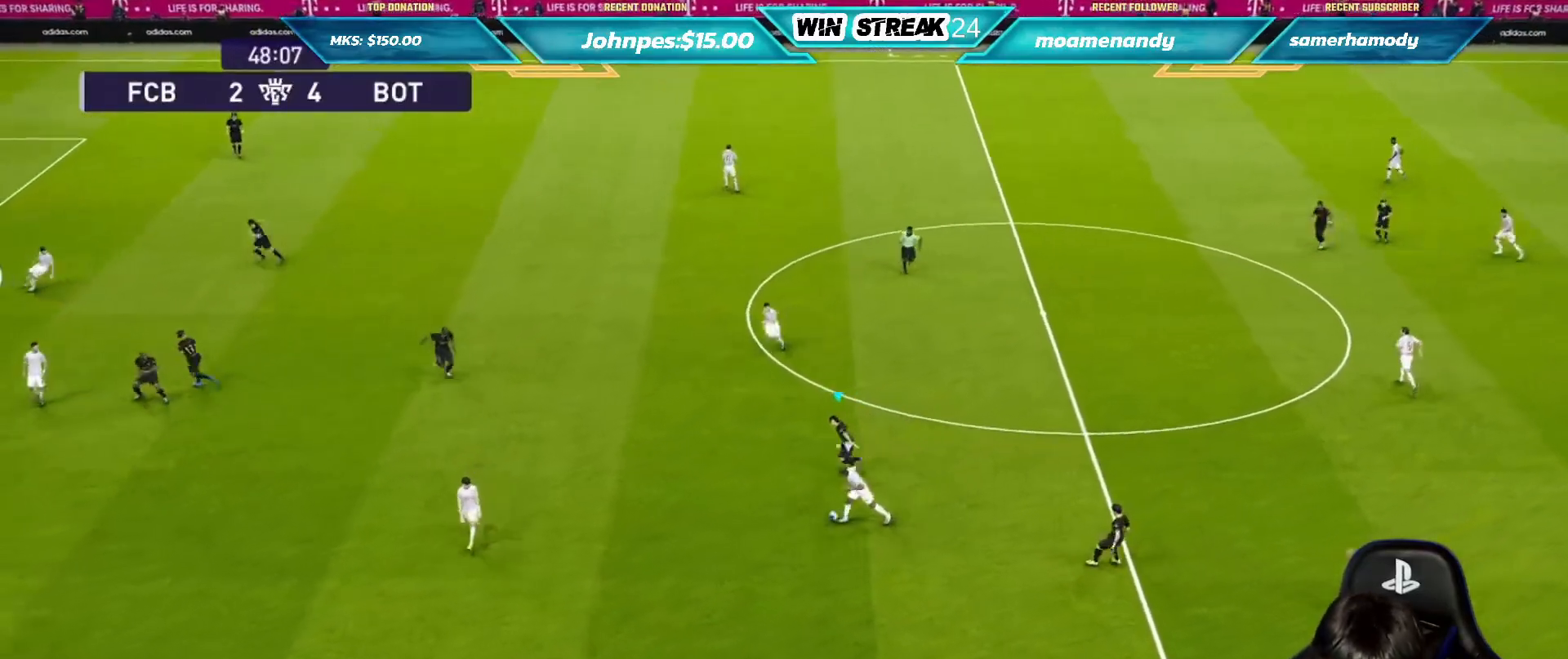
{"buttons": ["R1"], "left_stick": "left", "right_stick": "center", "events": [[233, "SQUARE", "up"]]}
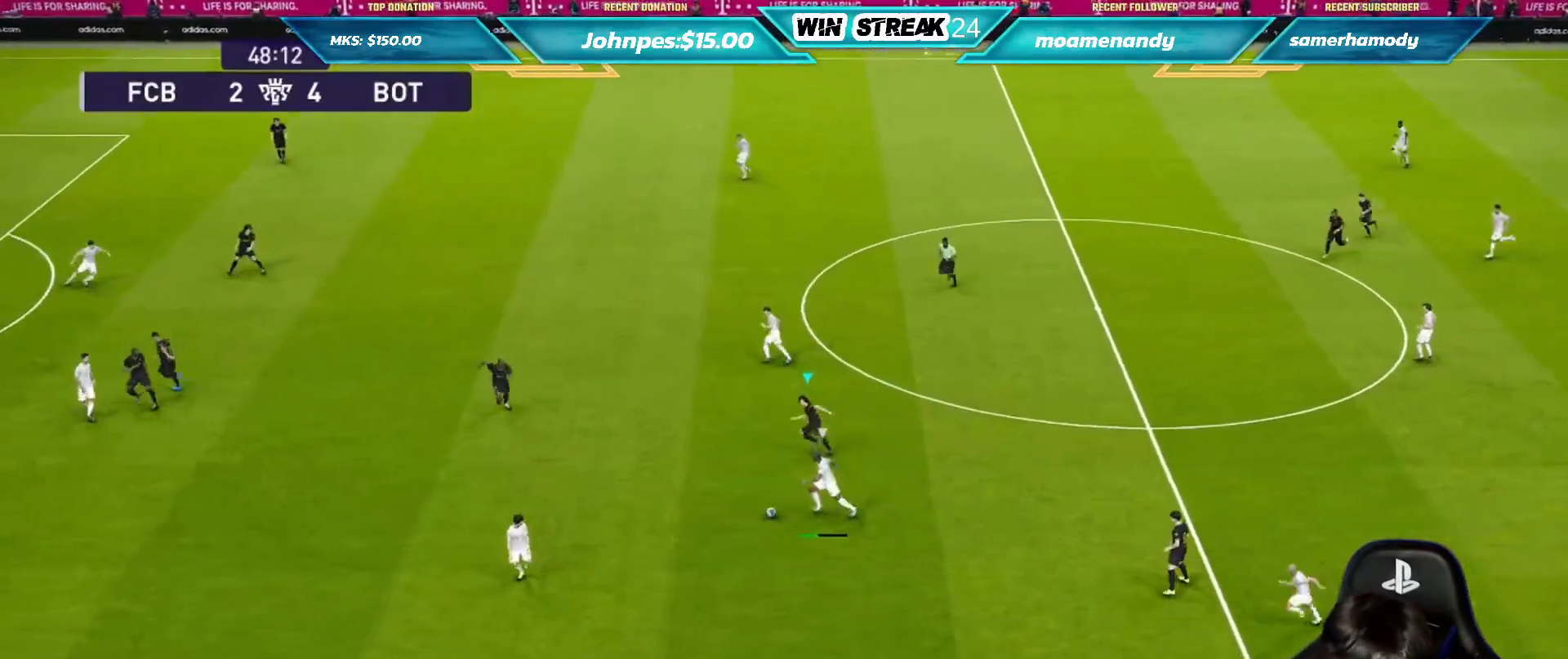
{"buttons": ["R1"], "left_stick": "left", "right_stick": "center", "events": []}
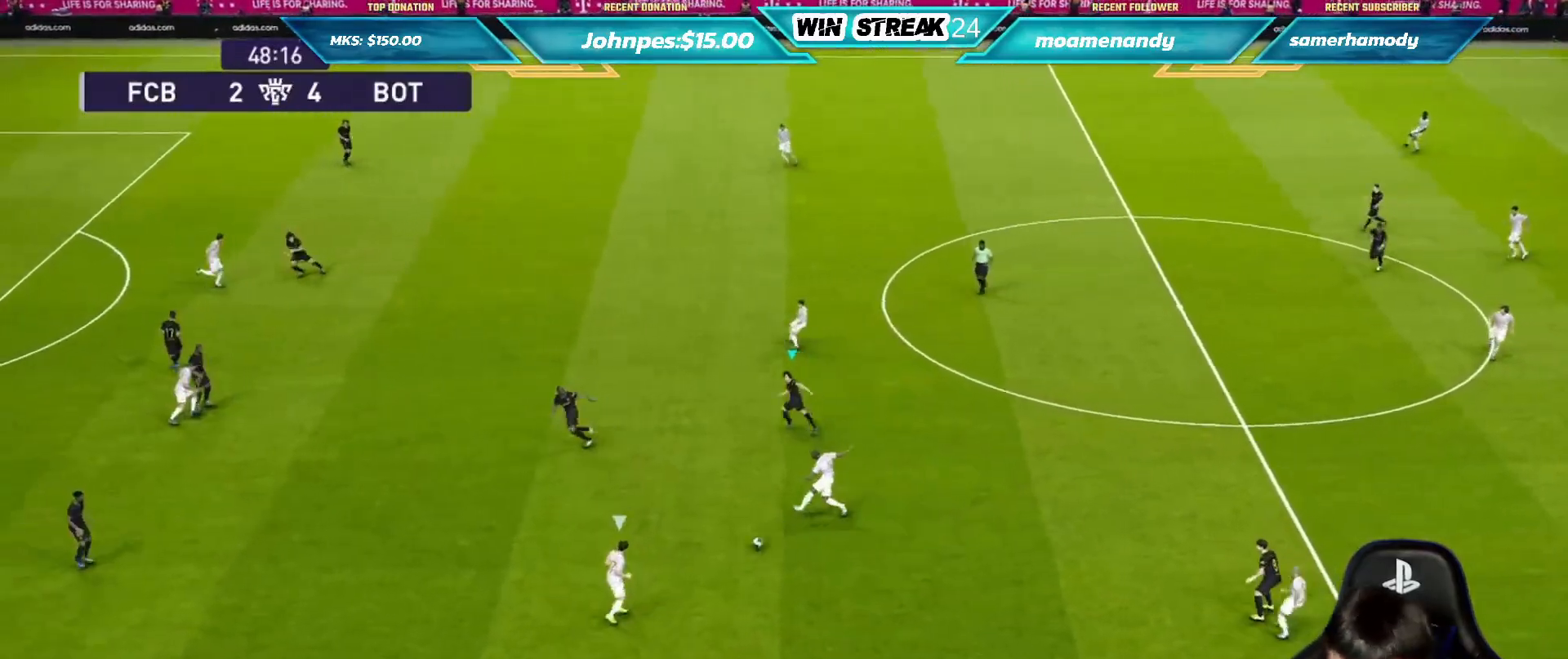
{"buttons": ["SQUARE", "R1"], "left_stick": "left", "right_stick": "center", "events": [[483, "SQUARE", "down"]]}